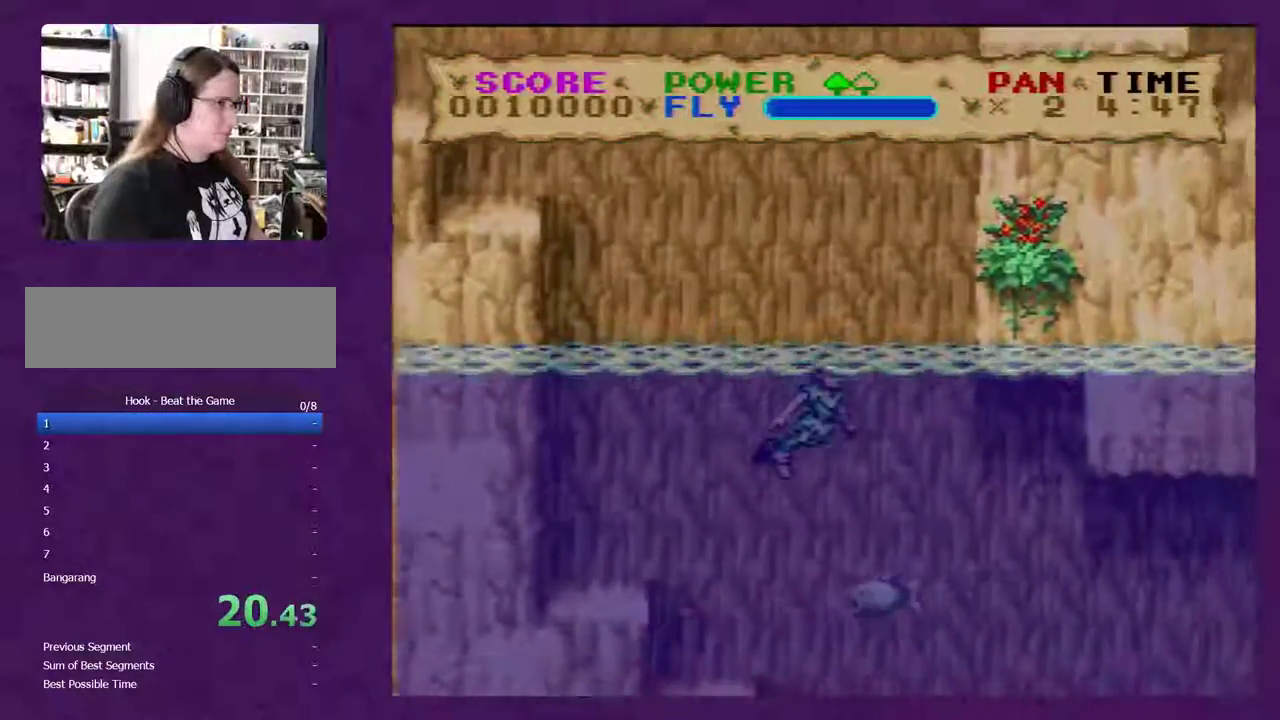
Gameplay with a controller (Nintendo layout); each line is a JSON object with the inputs held at the frame after it. "events" lists button and stick changes between this image and that frame as [ms after this image, input, new state], when the widget could be followed in between. Not read: B L3 R3.
{"buttons": ["Y", "DPAD_RIGHT"], "events": []}
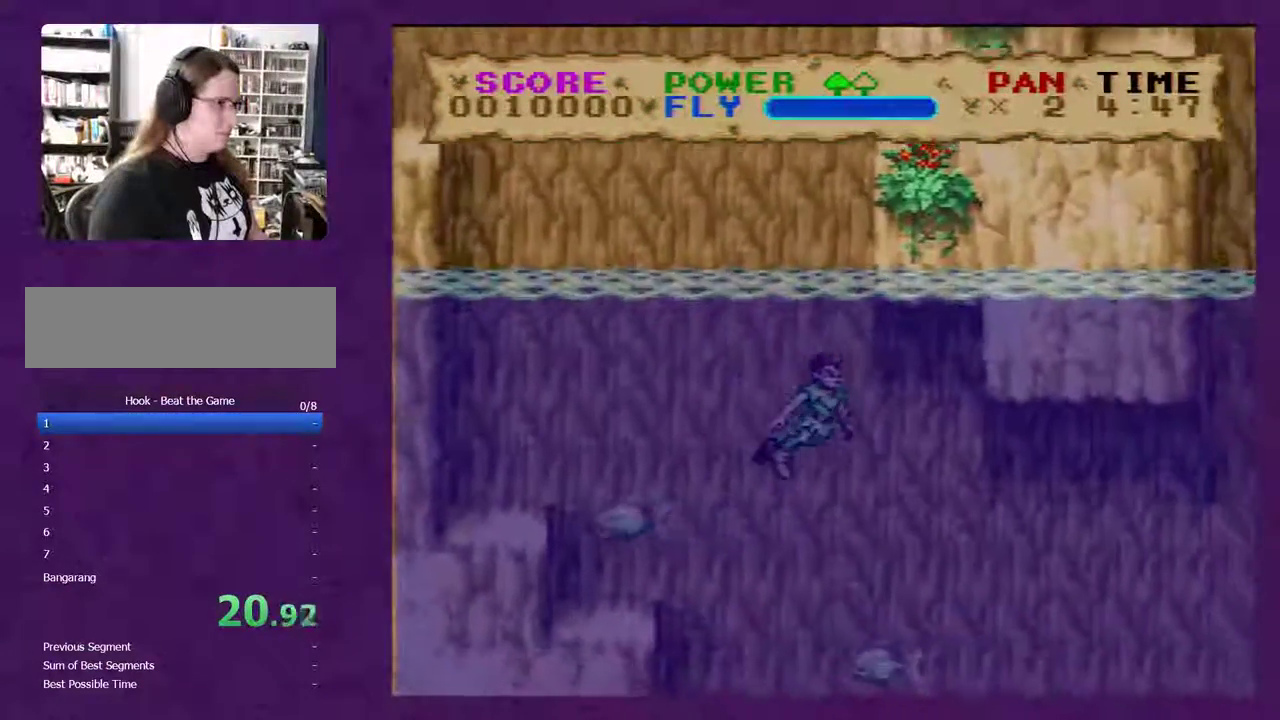
{"buttons": ["Y", "DPAD_RIGHT"], "events": []}
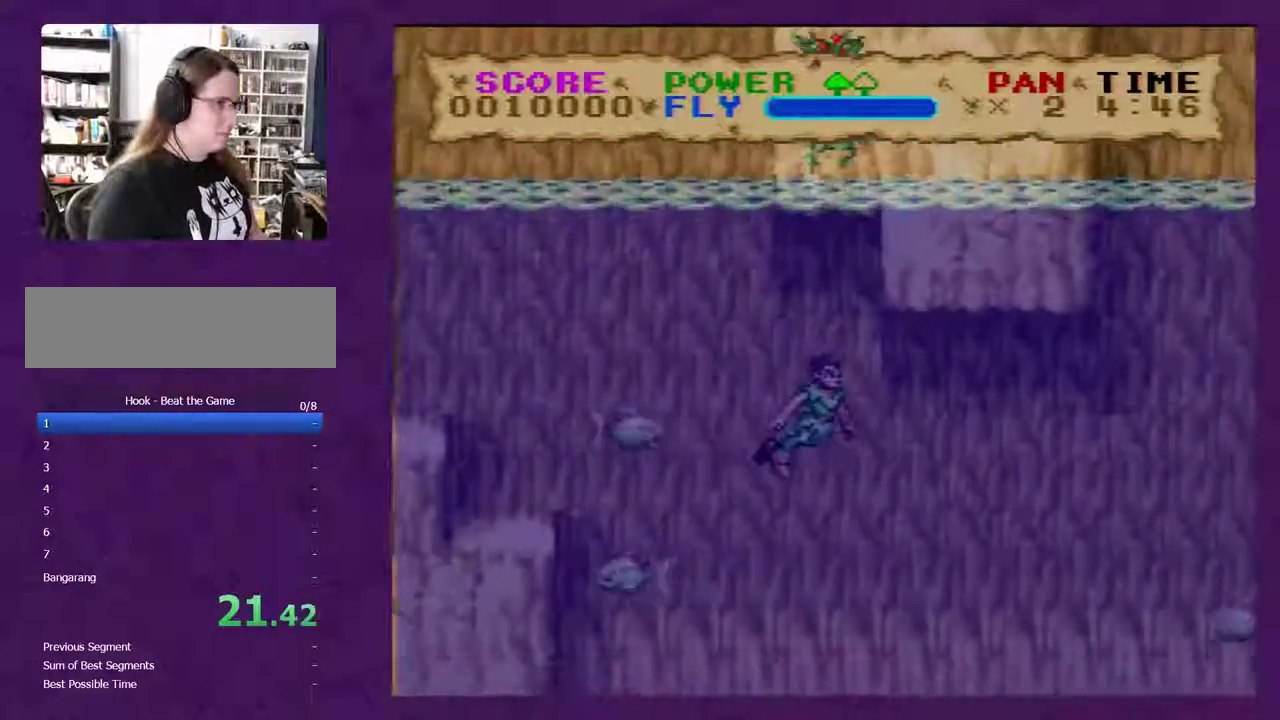
{"buttons": ["Y", "DPAD_RIGHT"], "events": []}
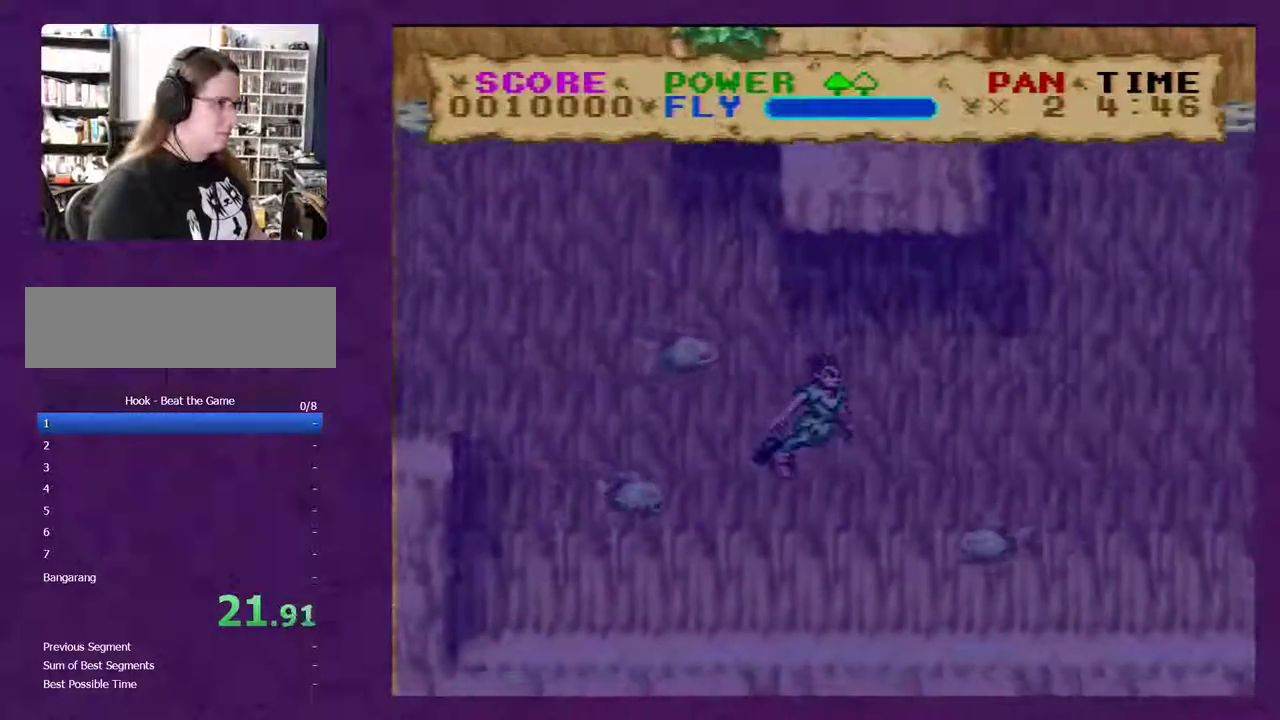
{"buttons": ["Y", "DPAD_RIGHT"], "events": []}
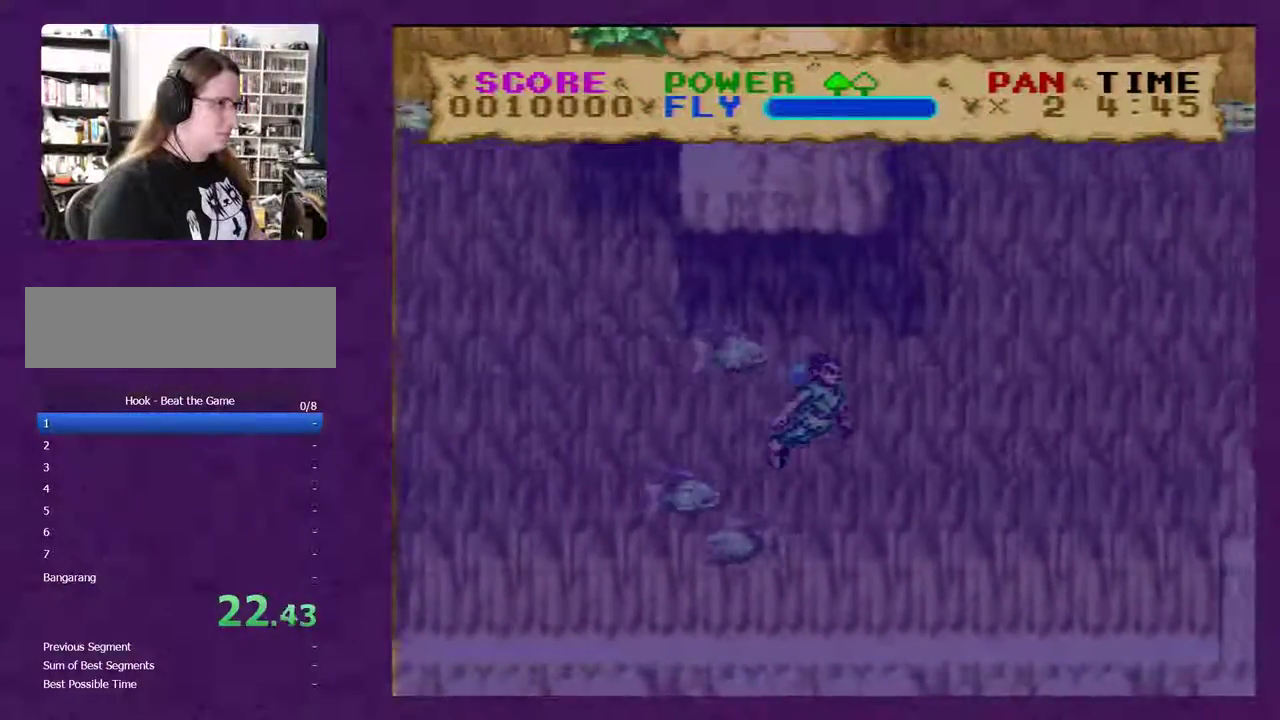
{"buttons": ["Y", "DPAD_UP", "DPAD_RIGHT"], "events": [[483, "DPAD_UP", "down"]]}
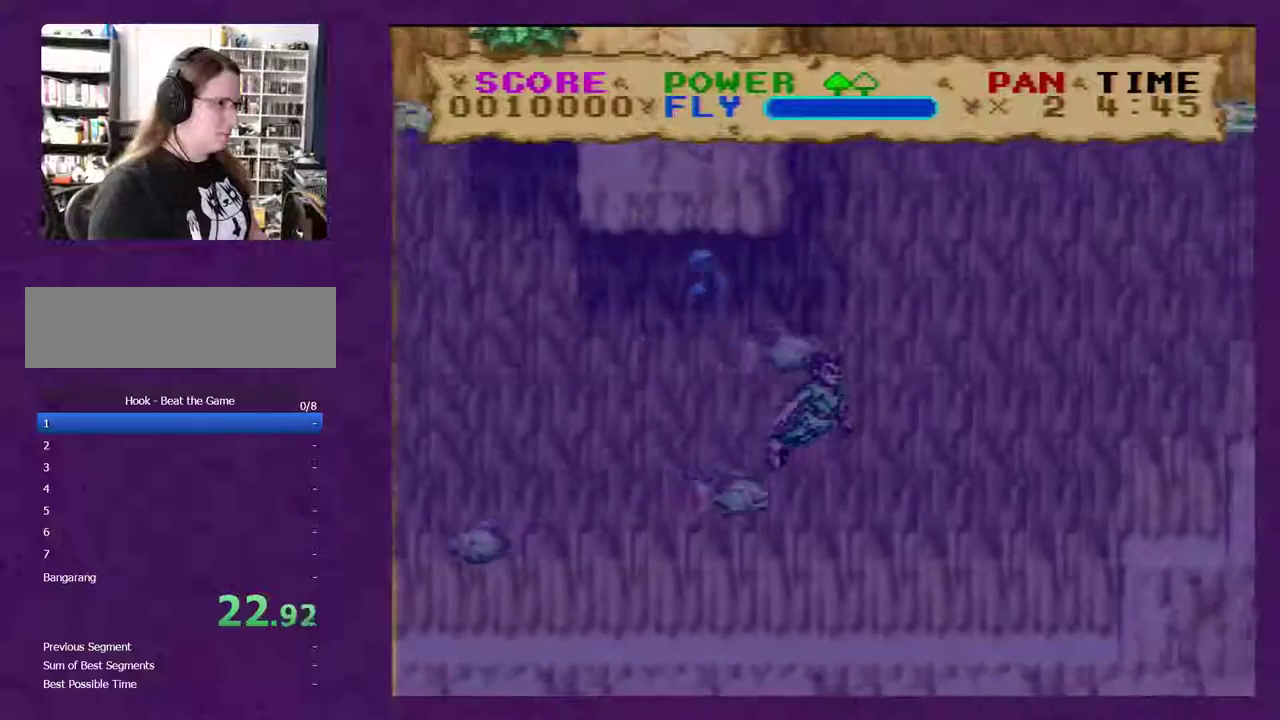
{"buttons": ["Y", "DPAD_UP", "DPAD_RIGHT"], "events": []}
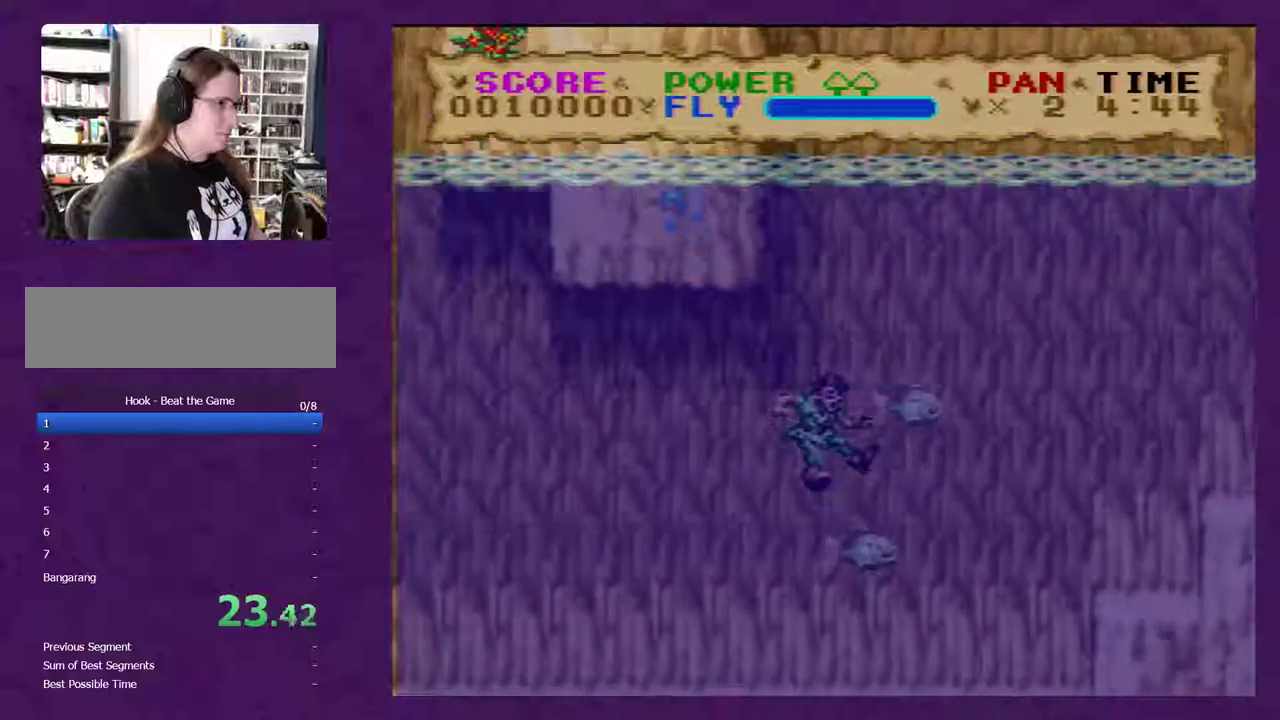
{"buttons": ["Y", "DPAD_UP", "DPAD_RIGHT"], "events": []}
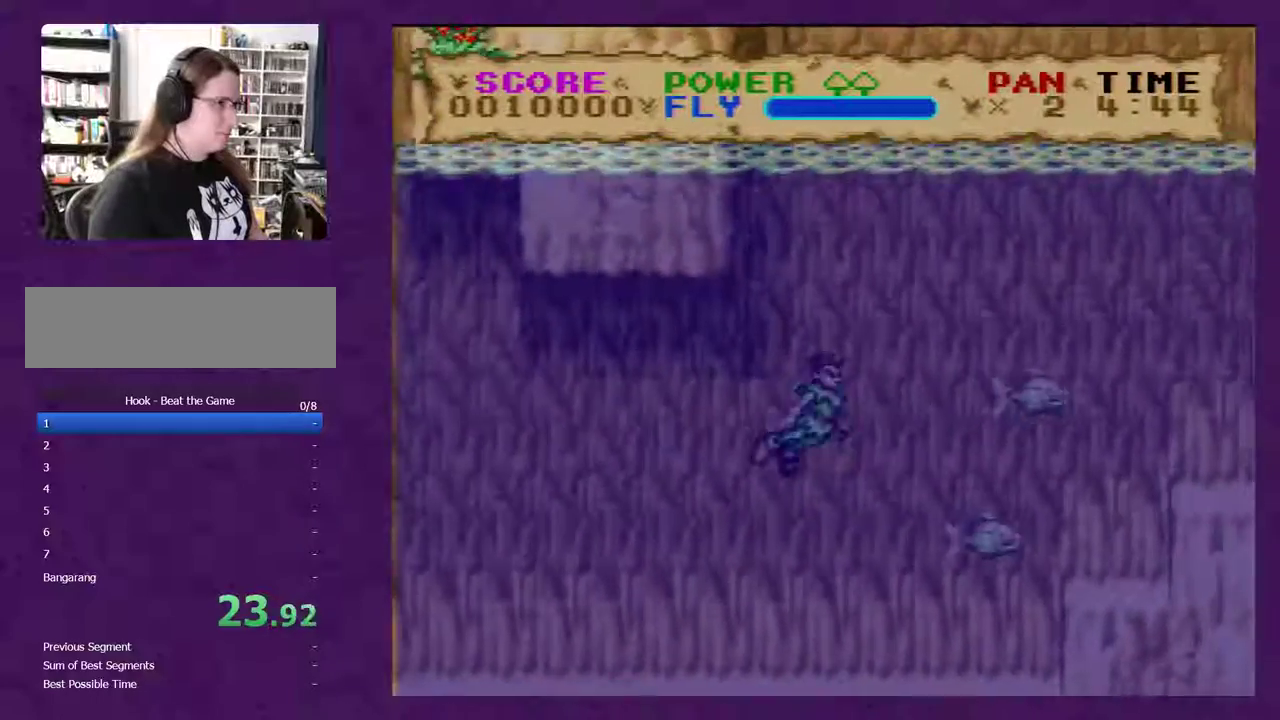
{"buttons": ["Y", "DPAD_UP", "DPAD_RIGHT"], "events": []}
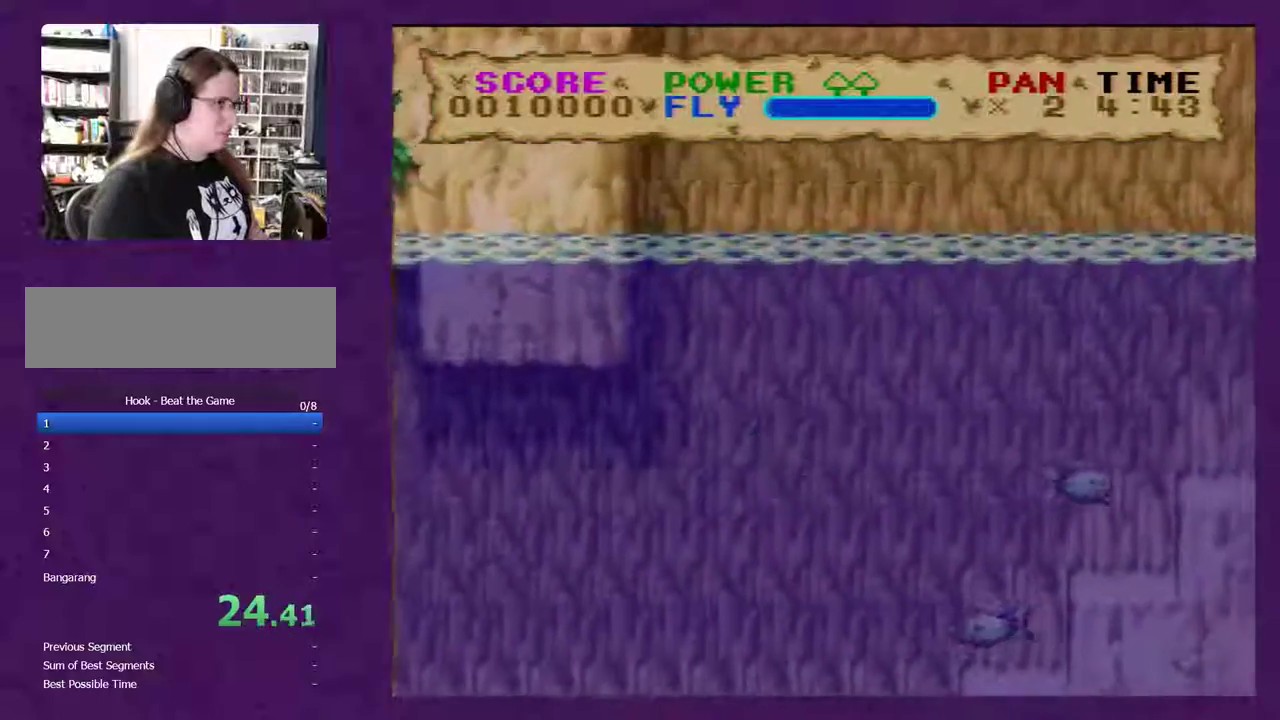
{"buttons": ["Y", "DPAD_UP", "DPAD_RIGHT"], "events": []}
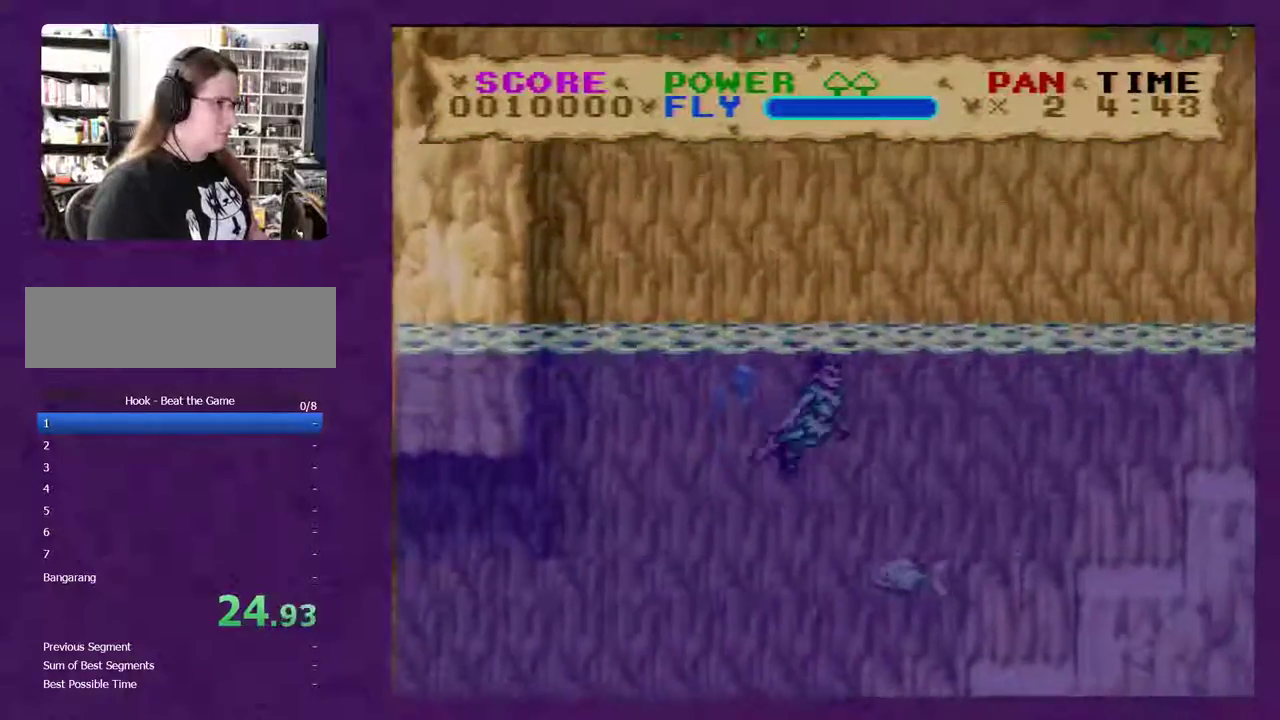
{"buttons": ["Y", "DPAD_RIGHT"], "events": [[383, "DPAD_UP", "up"]]}
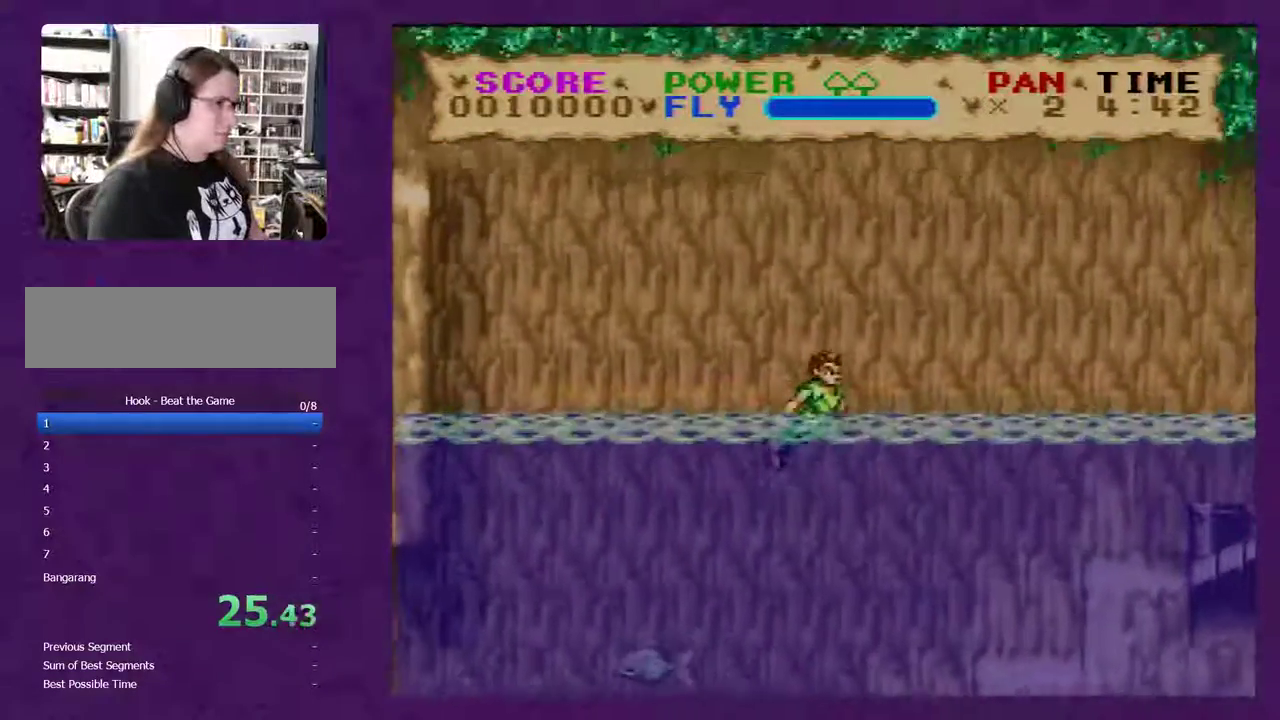
{"buttons": ["Y", "DPAD_RIGHT"], "events": []}
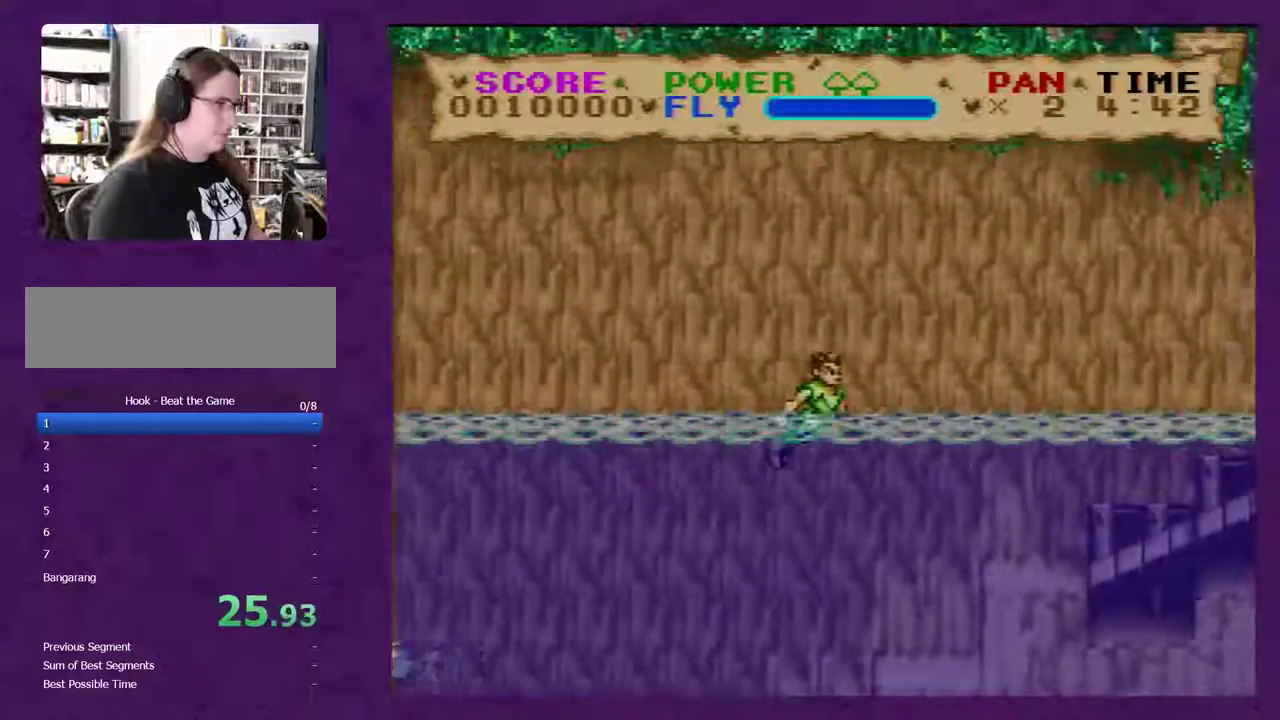
{"buttons": ["Y", "DPAD_RIGHT"], "events": []}
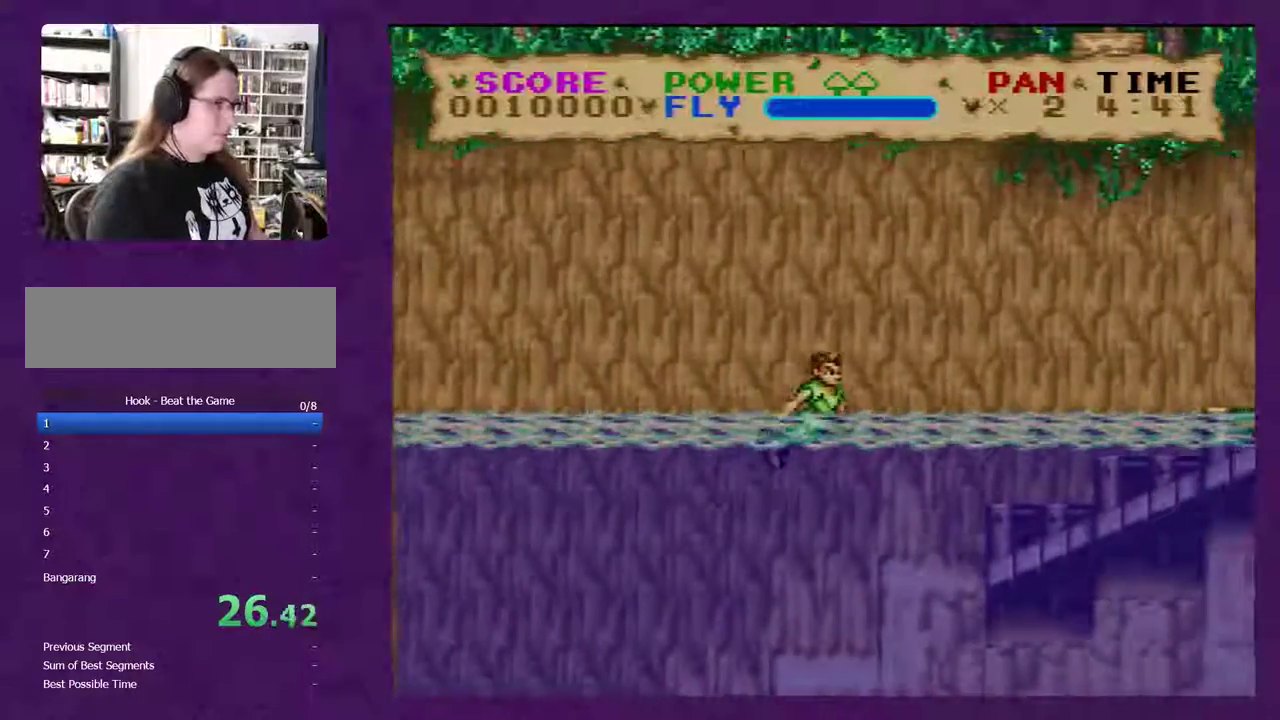
{"buttons": ["Y", "DPAD_RIGHT"], "events": []}
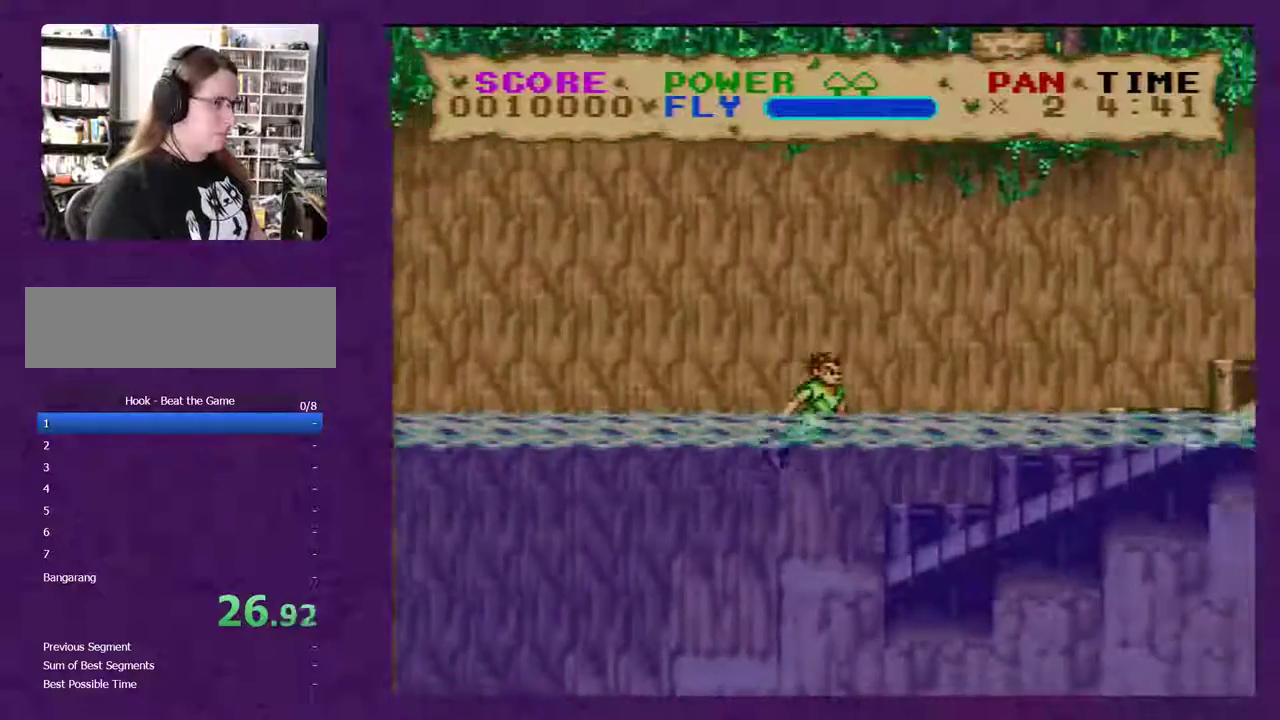
{"buttons": ["Y", "DPAD_RIGHT"], "events": []}
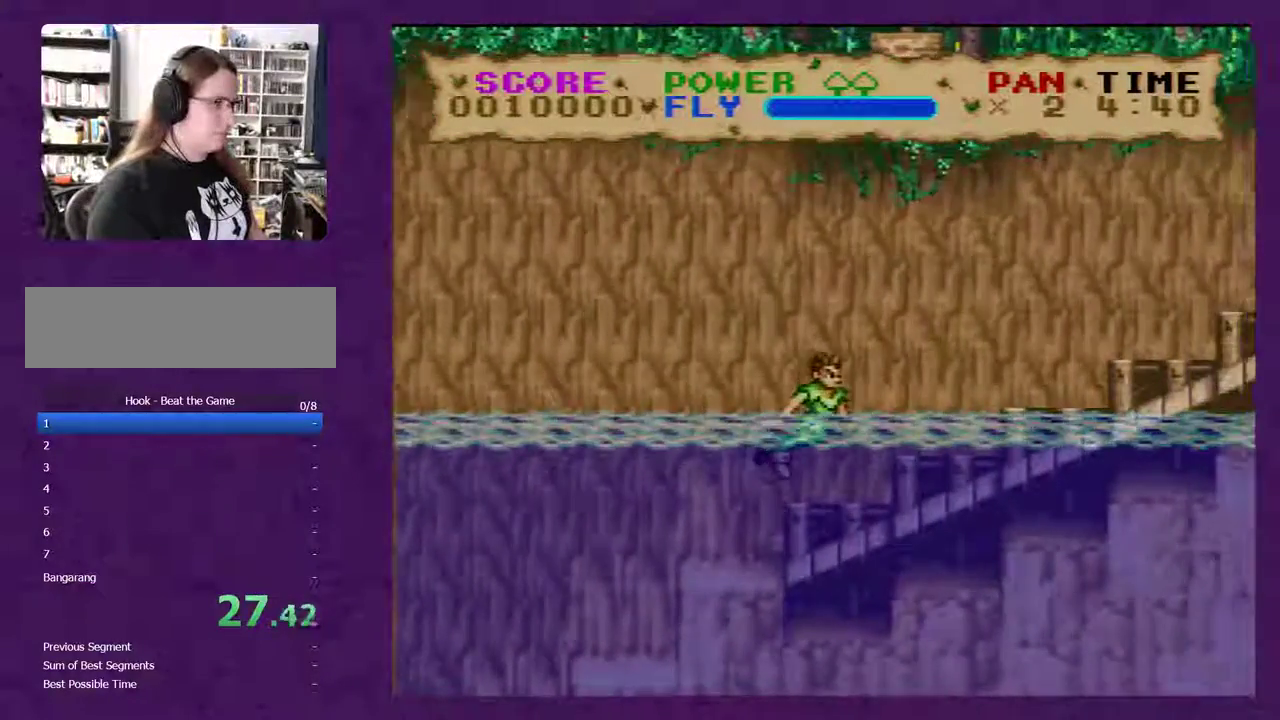
{"buttons": ["Y", "DPAD_RIGHT"], "events": []}
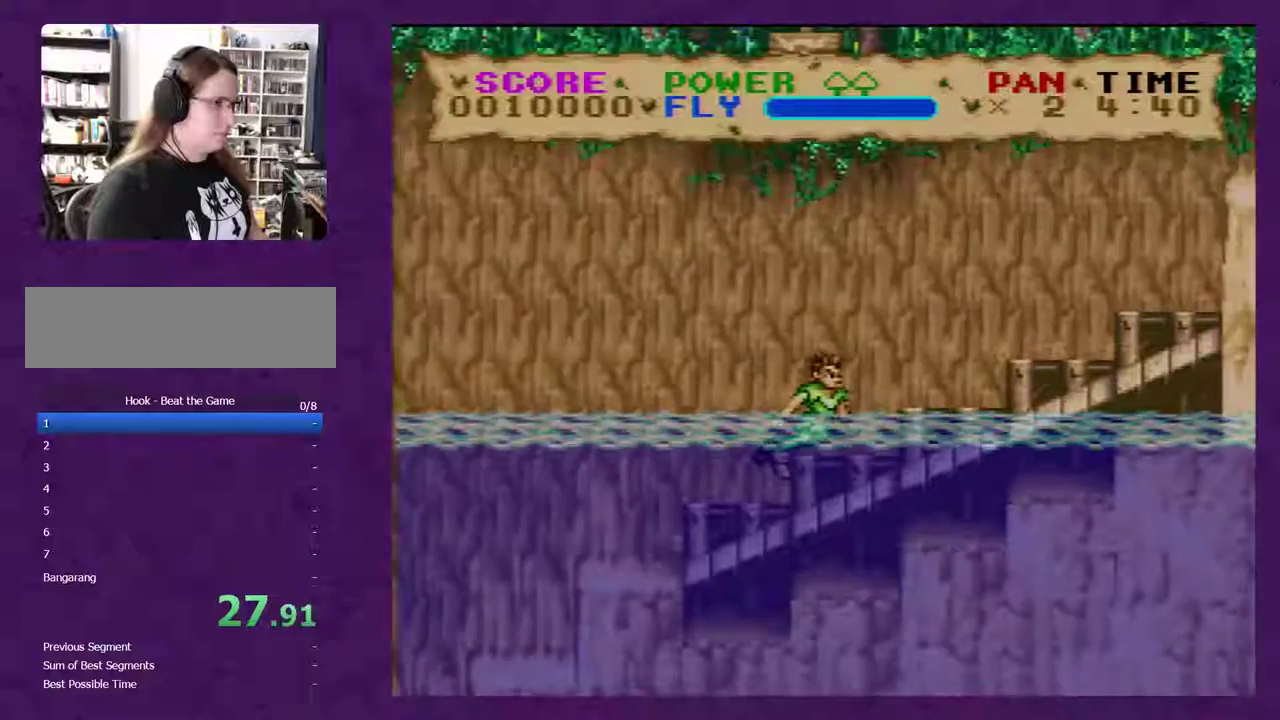
{"buttons": ["Y", "DPAD_RIGHT"], "events": []}
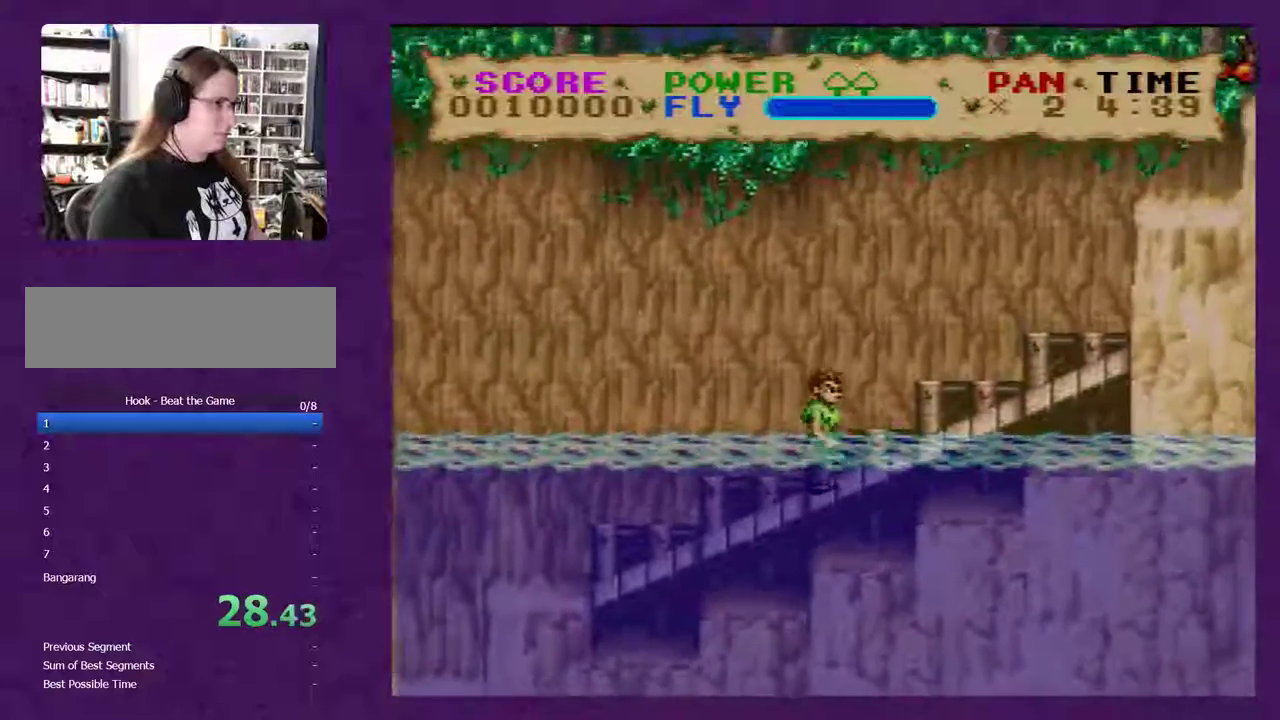
{"buttons": ["Y", "DPAD_RIGHT"], "events": []}
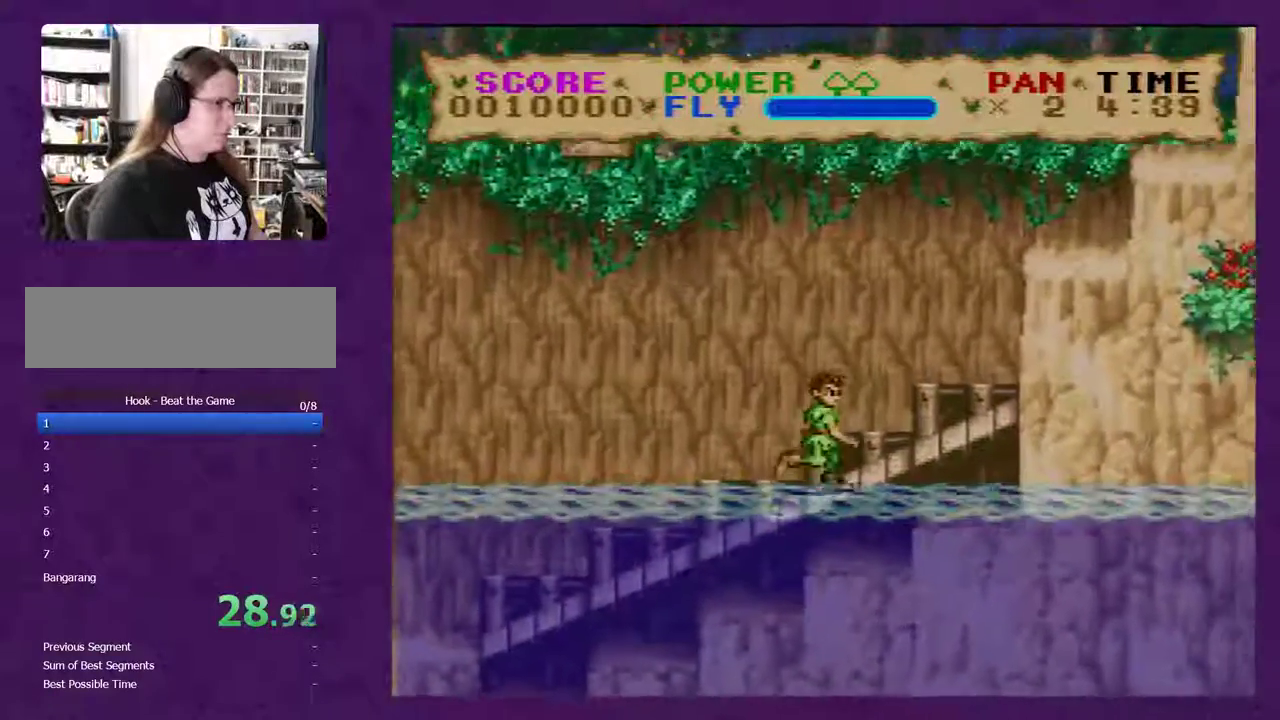
{"buttons": ["Y", "DPAD_RIGHT"], "events": []}
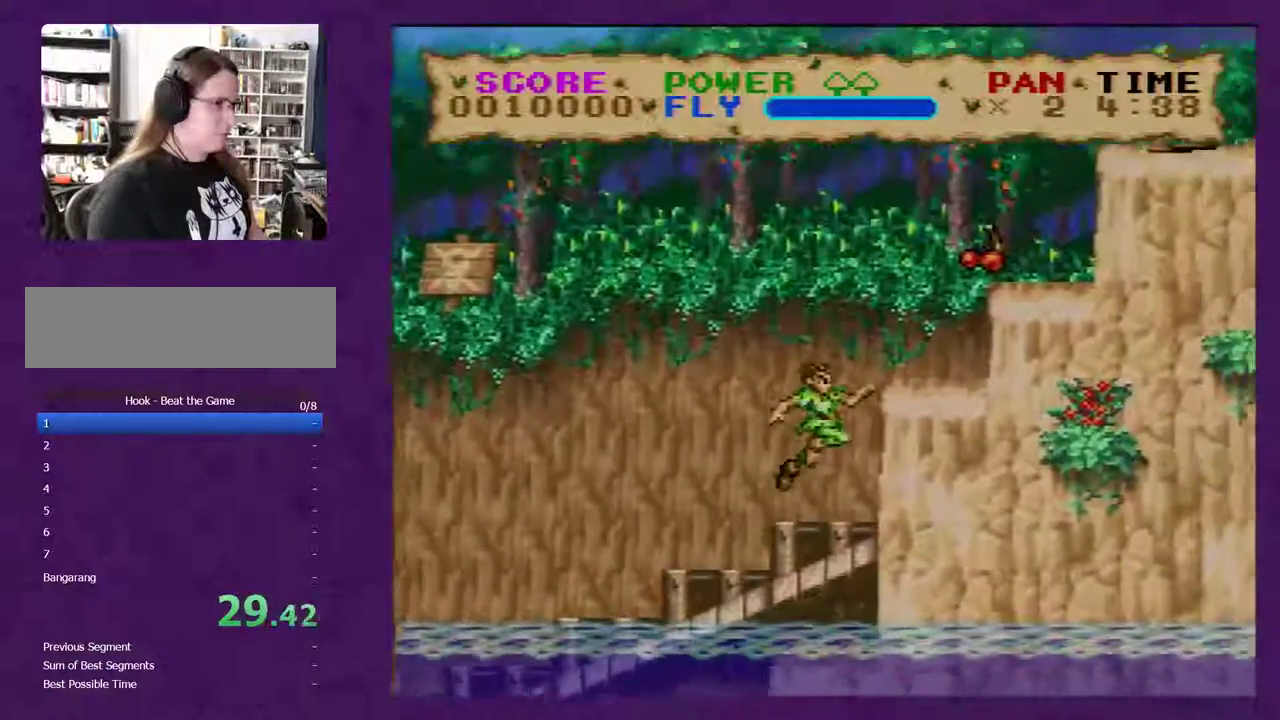
{"buttons": ["Y", "DPAD_RIGHT"], "events": []}
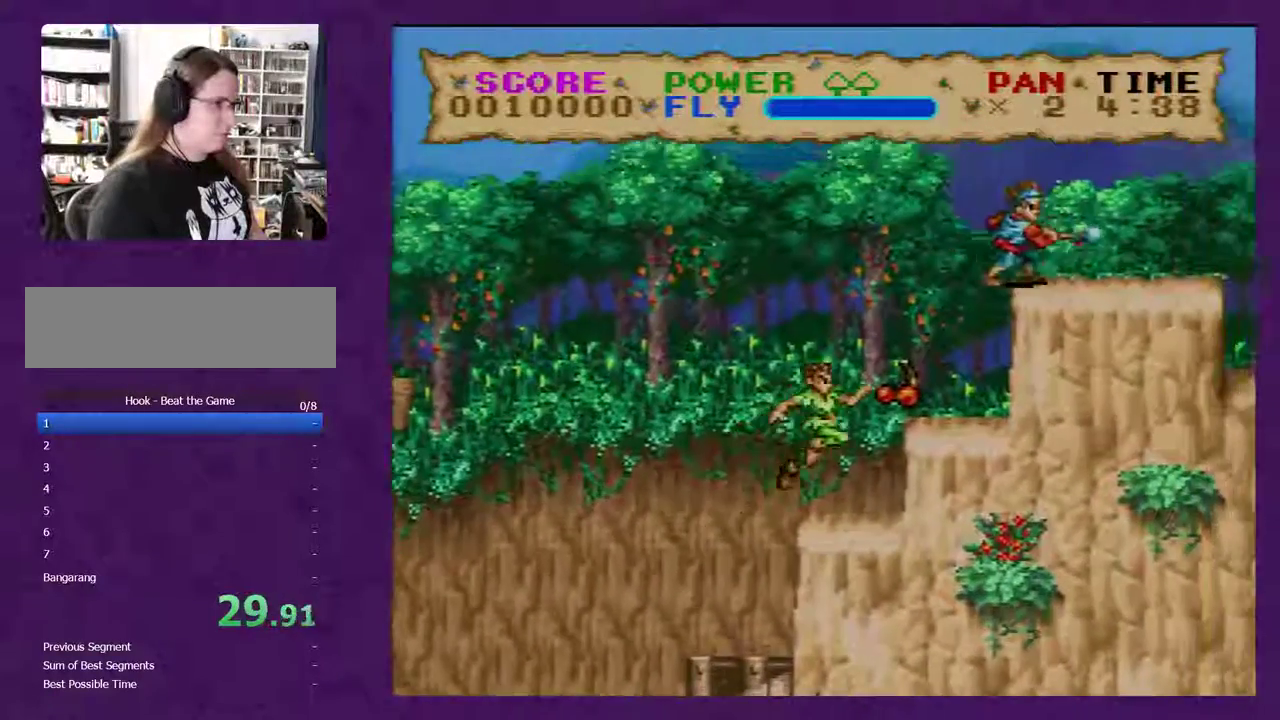
{"buttons": ["Y", "DPAD_RIGHT"], "events": []}
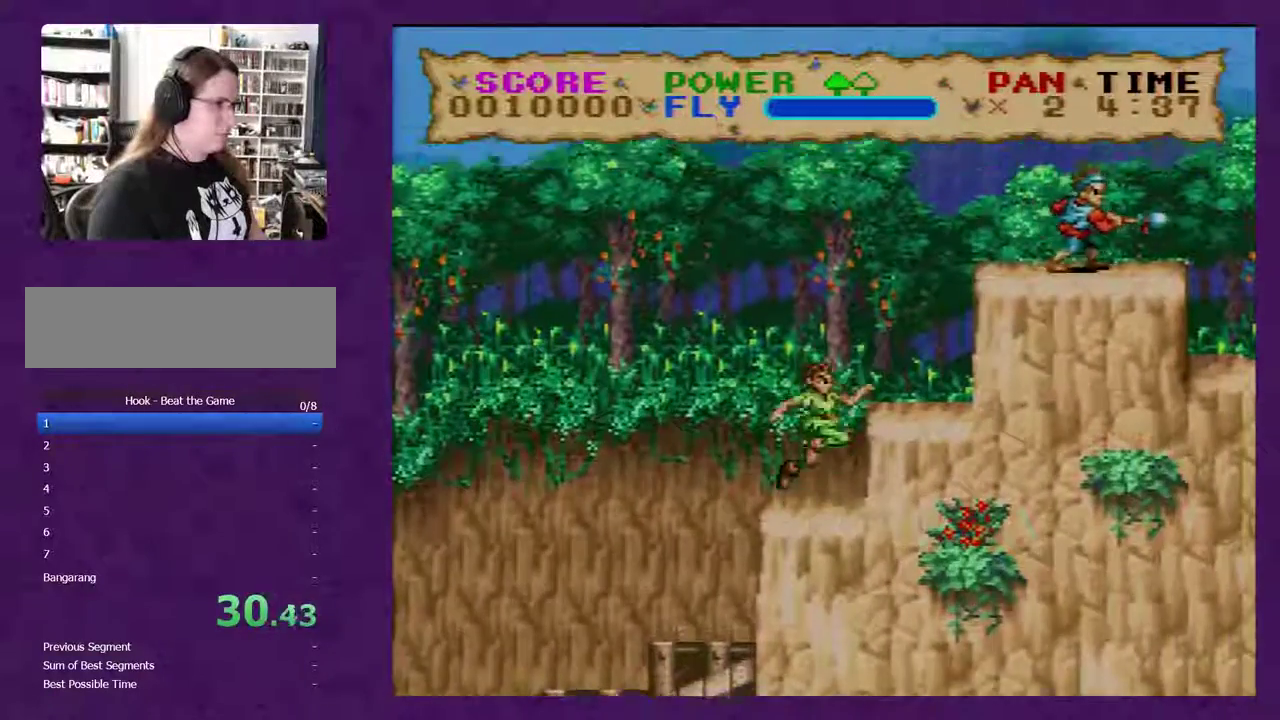
{"buttons": ["DPAD_RIGHT"], "events": [[350, "Y", "up"]]}
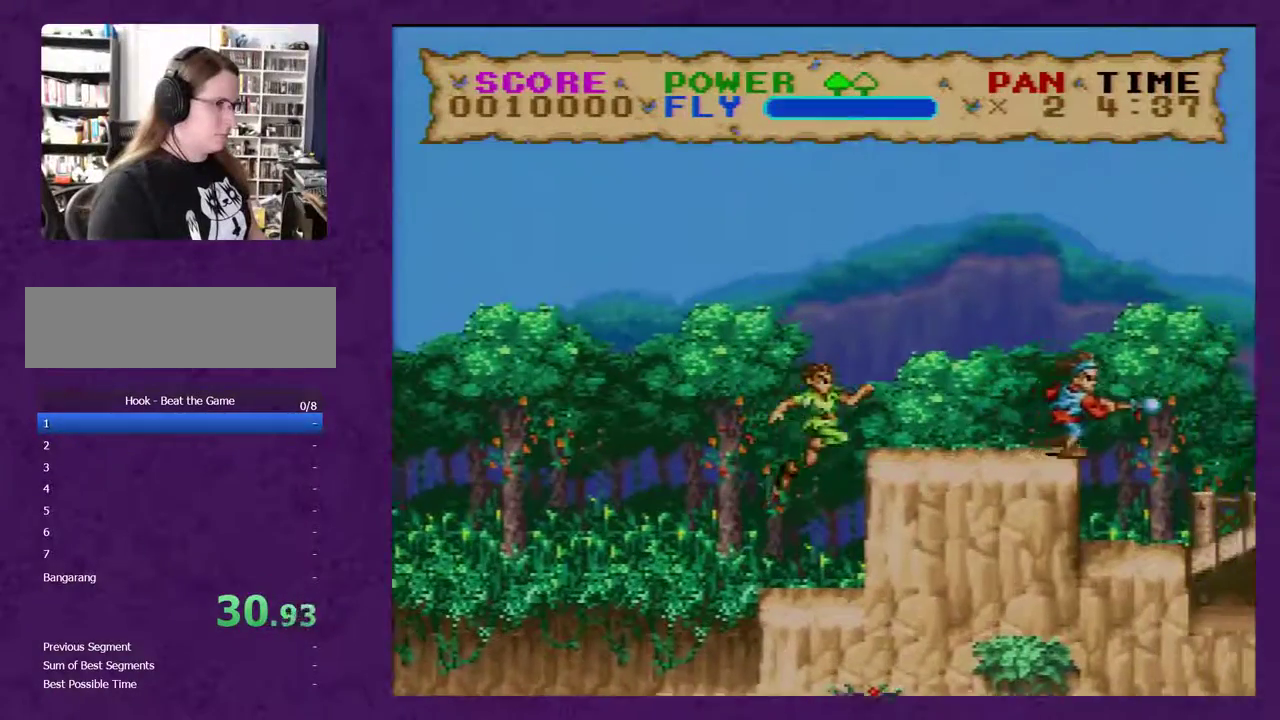
{"buttons": ["Y", "DPAD_RIGHT"], "events": [[67, "Y", "down"]]}
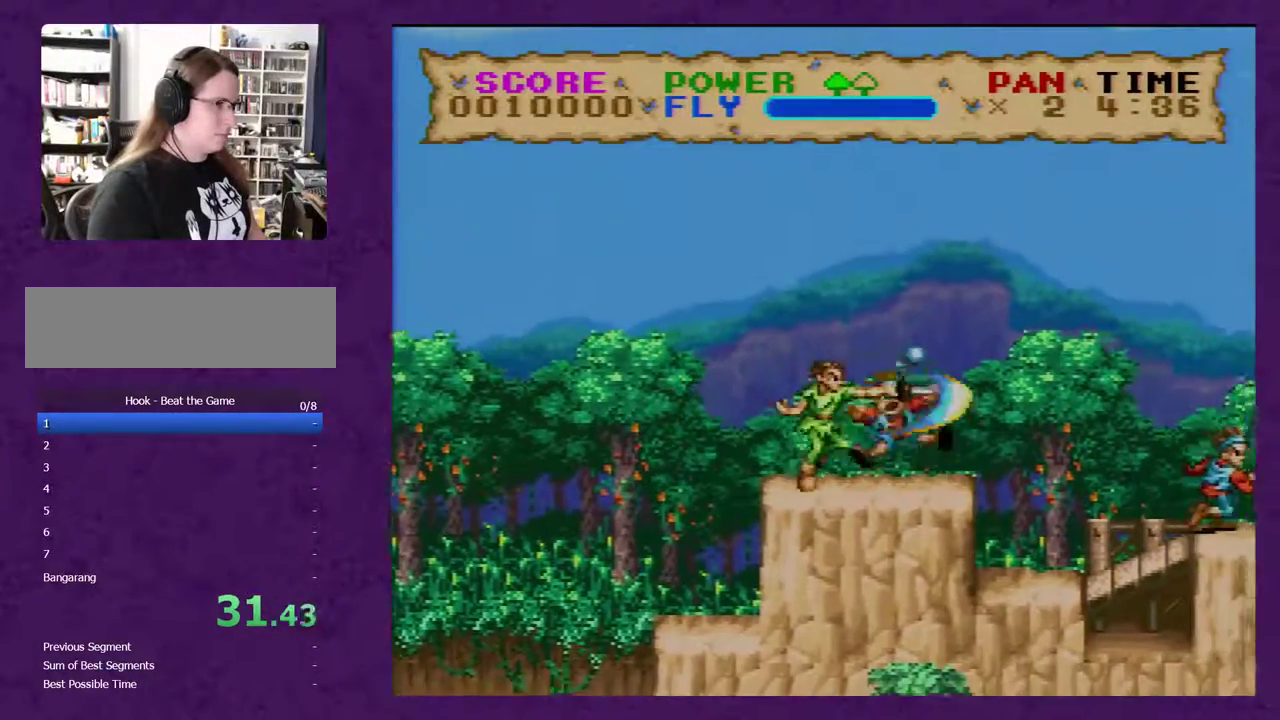
{"buttons": ["Y", "DPAD_RIGHT"], "events": []}
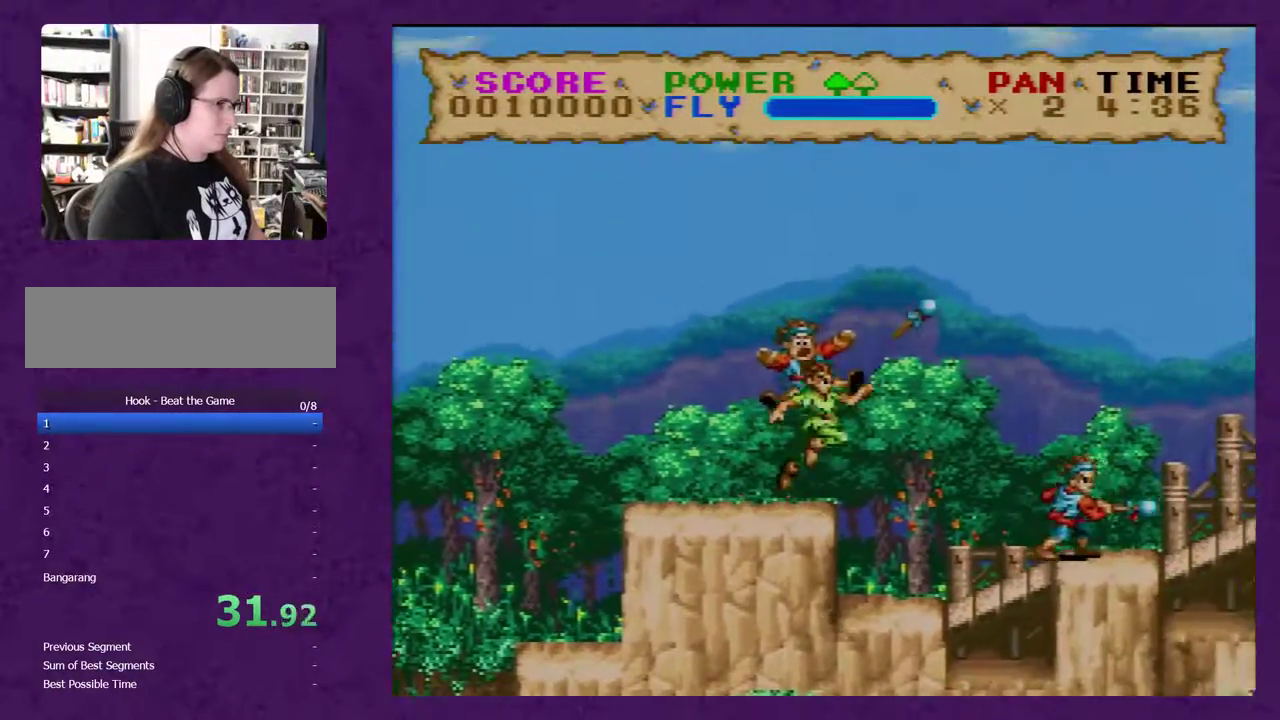
{"buttons": ["Y", "DPAD_RIGHT"], "events": []}
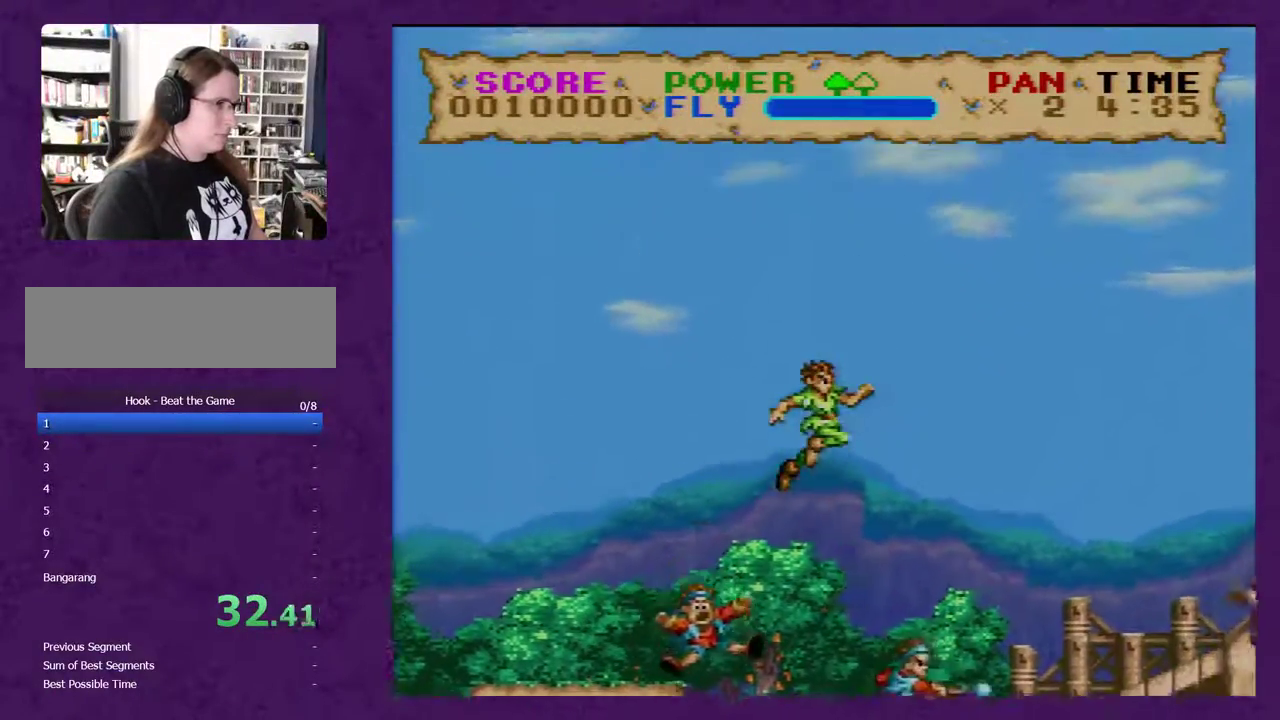
{"buttons": ["Y", "DPAD_RIGHT"], "events": []}
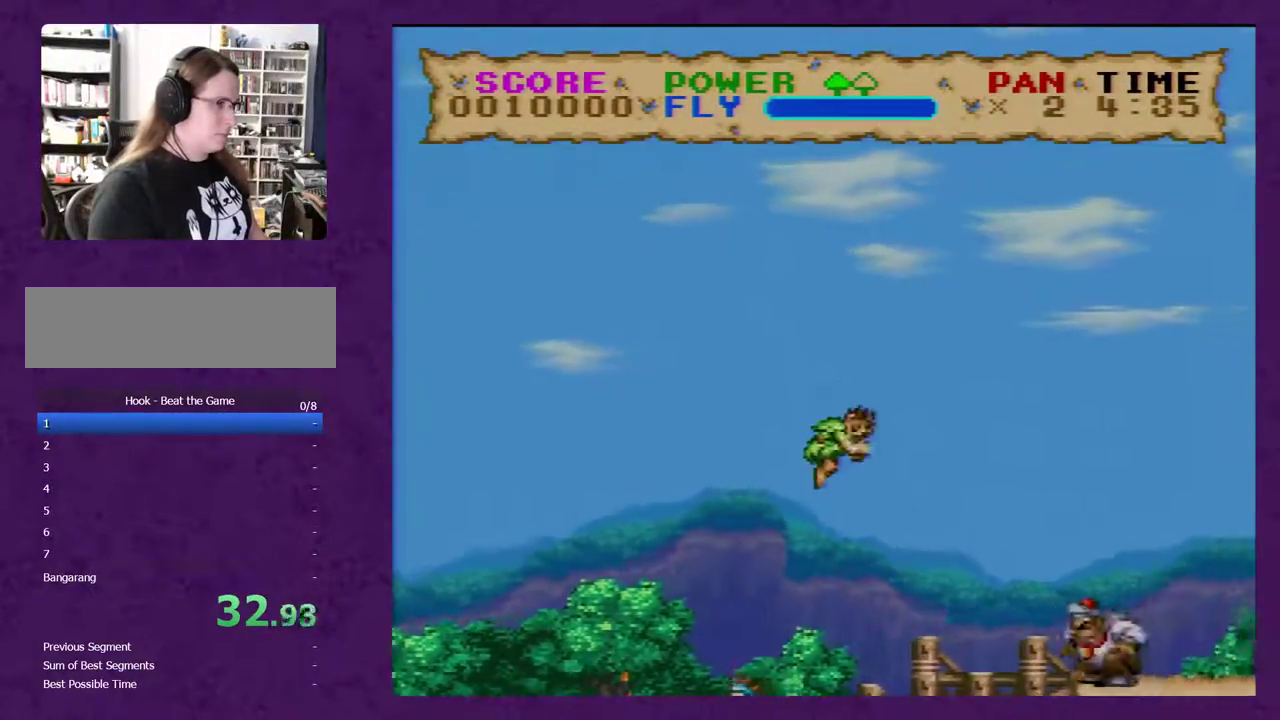
{"buttons": ["Y", "DPAD_RIGHT"], "events": []}
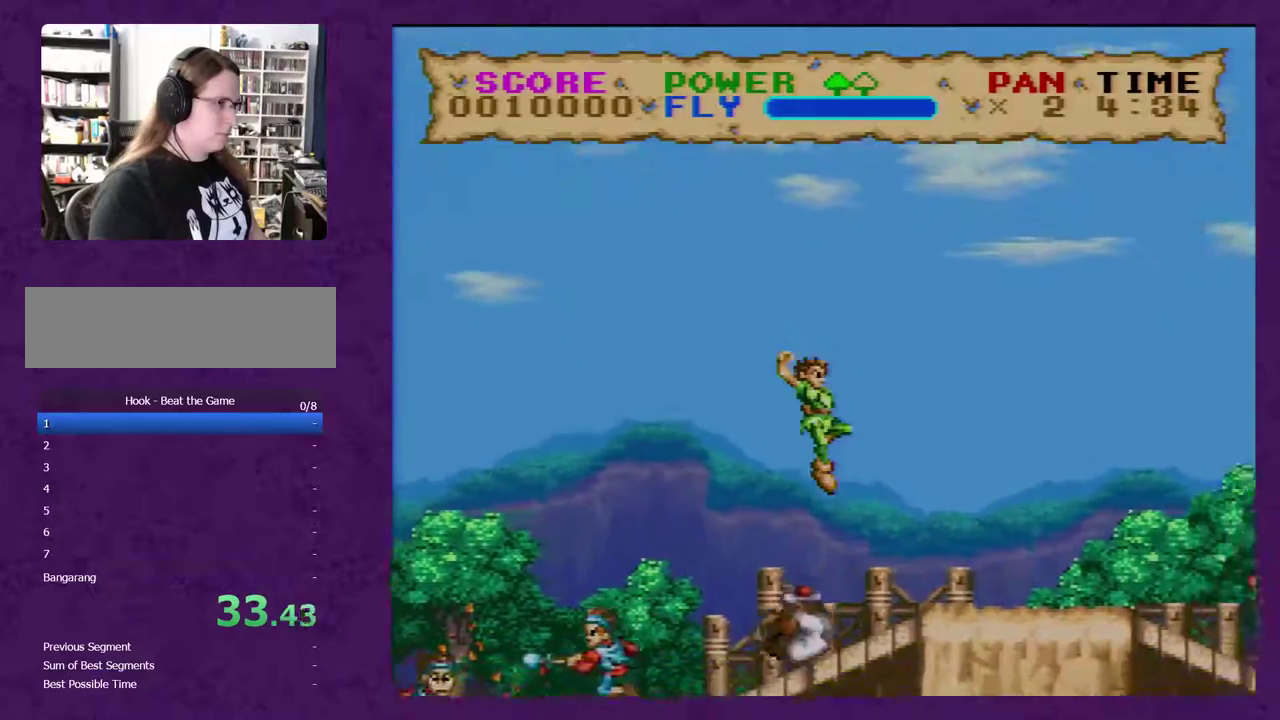
{"buttons": ["Y", "DPAD_RIGHT"], "events": []}
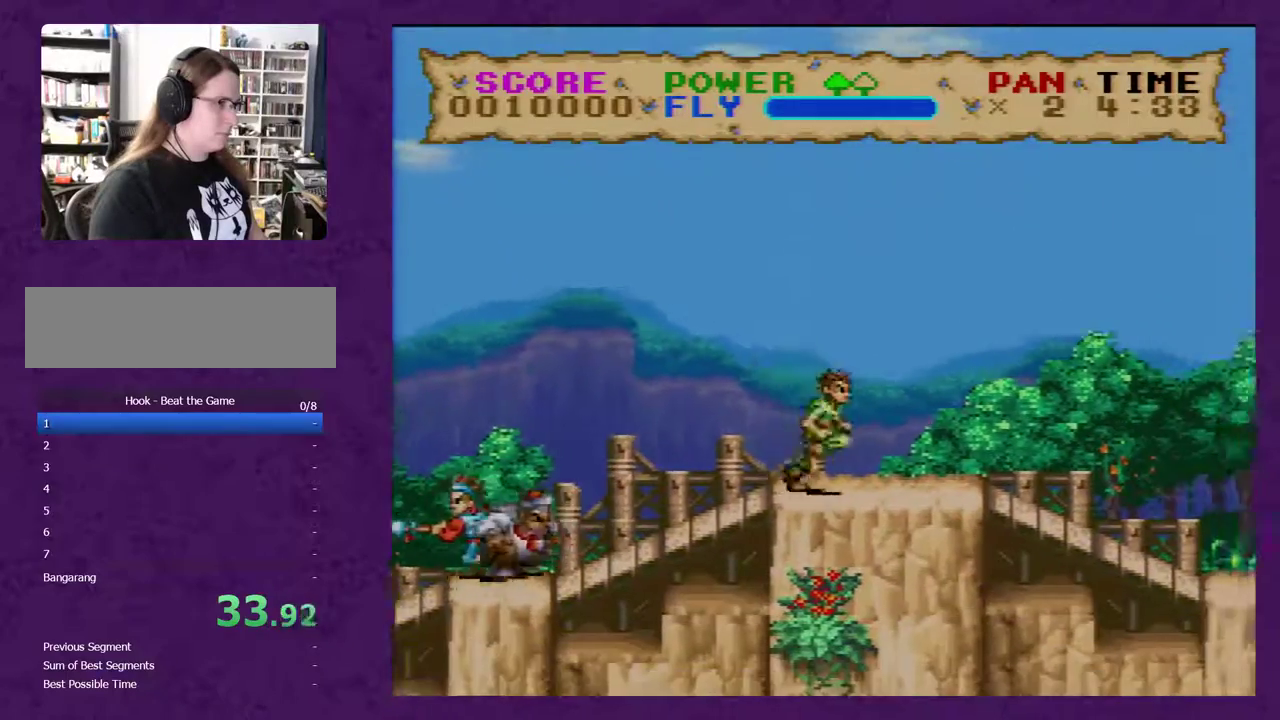
{"buttons": ["Y", "DPAD_RIGHT"], "events": []}